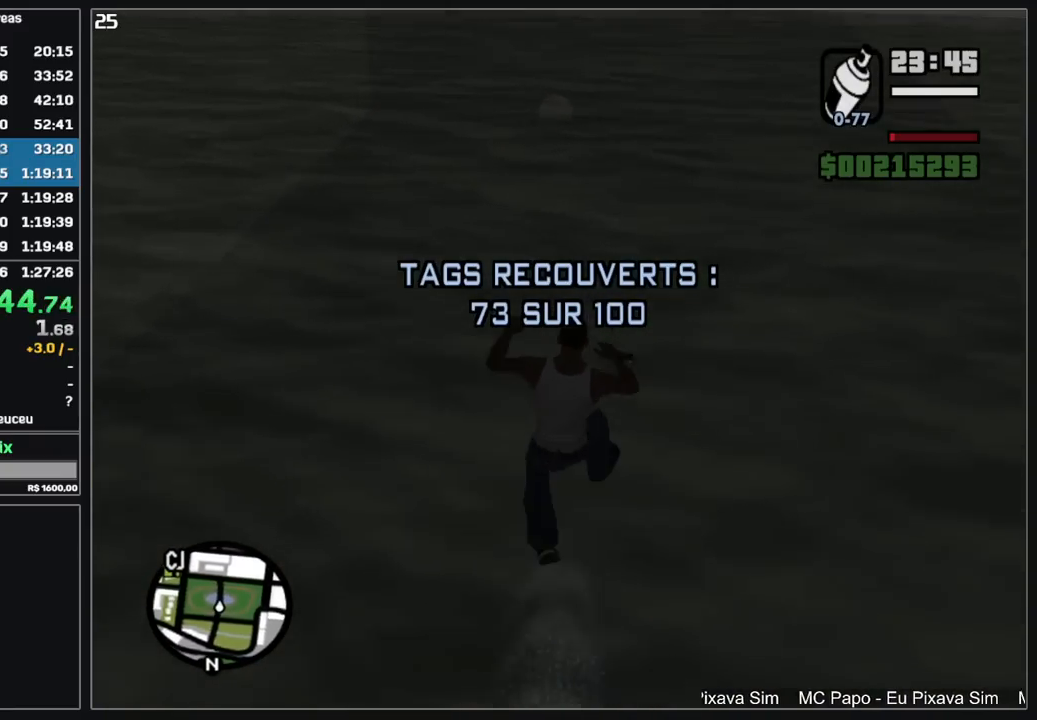
Gameplay with keyboard and mouse; each line is a JSON object with the keys and mouse buttons held at the frame after it. "events" lists presses ("down") and releases ("up") of "d", "w", "mouse_left", "mouse_wheel" and "mouse_right" between this image and that frame as [ms after this image, input, new state], when the widget could be followed in between. "mouse_left", "mouse_wheel", "mouse_right" = the "left", "wheel", "right" buttons of the "mouse" list. No other keys are recorded. "wheel" means that the mouse wheel is clicked or scrolled. Mouse movement is not recorded.
{"keys": ["w"], "mouse": [], "events": []}
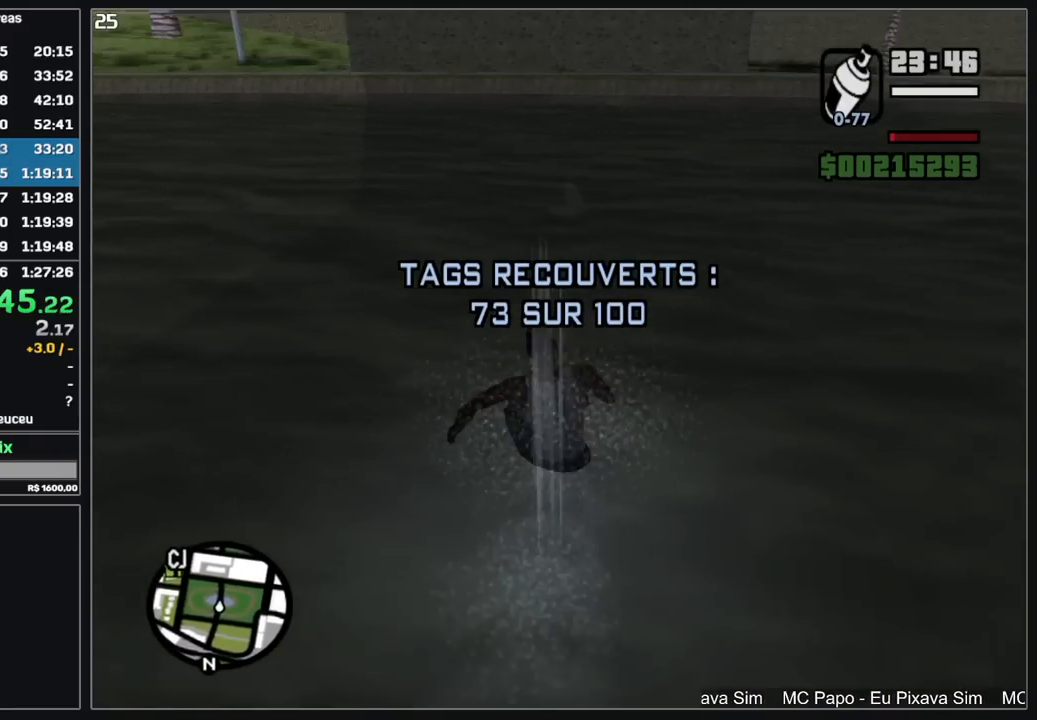
{"keys": ["w"], "mouse": [], "events": []}
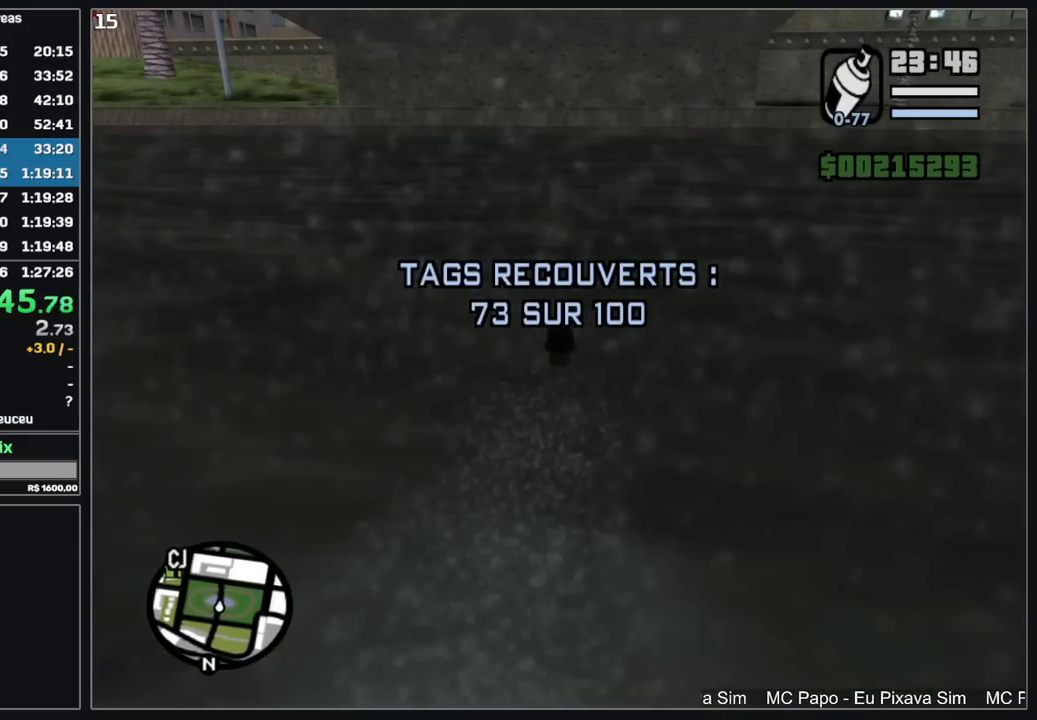
{"keys": ["w"], "mouse": [], "events": []}
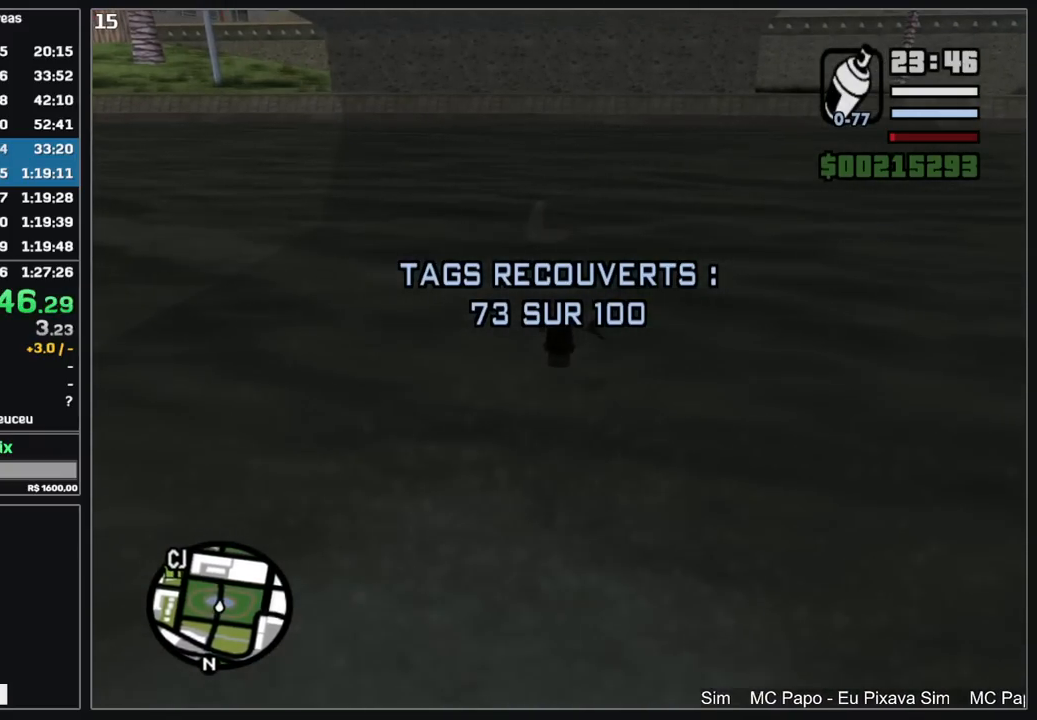
{"keys": ["w"], "mouse": [], "events": [[234, "w", "up"], [317, "w", "down"]]}
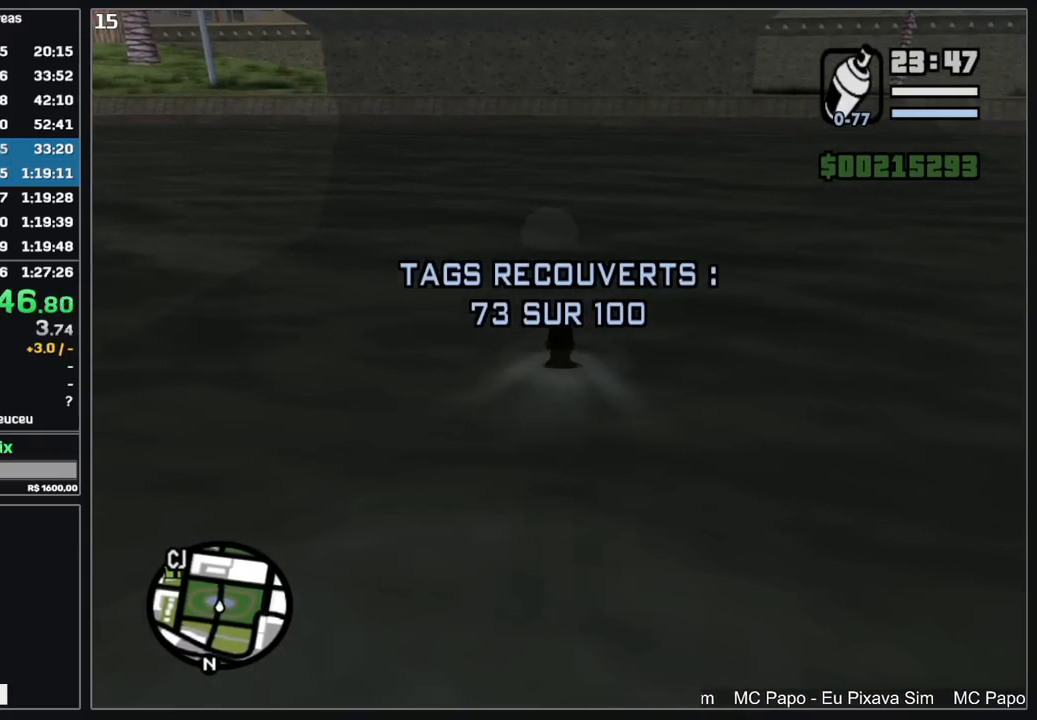
{"keys": ["w"], "mouse": [], "events": []}
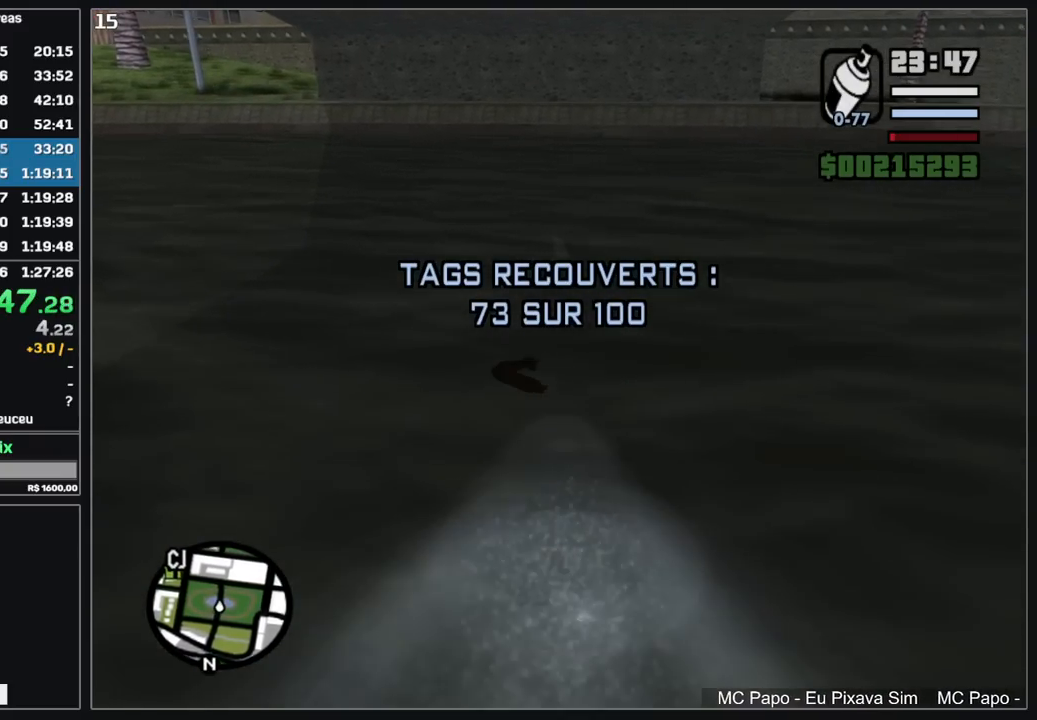
{"keys": ["w"], "mouse": [], "events": []}
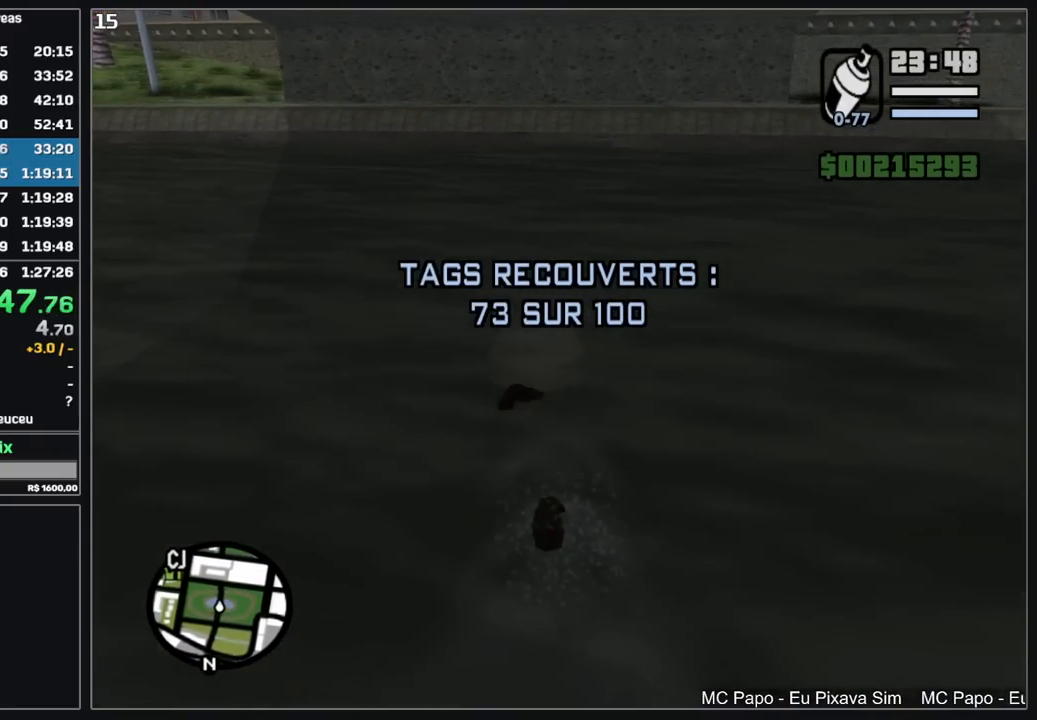
{"keys": ["w"], "mouse": [], "events": []}
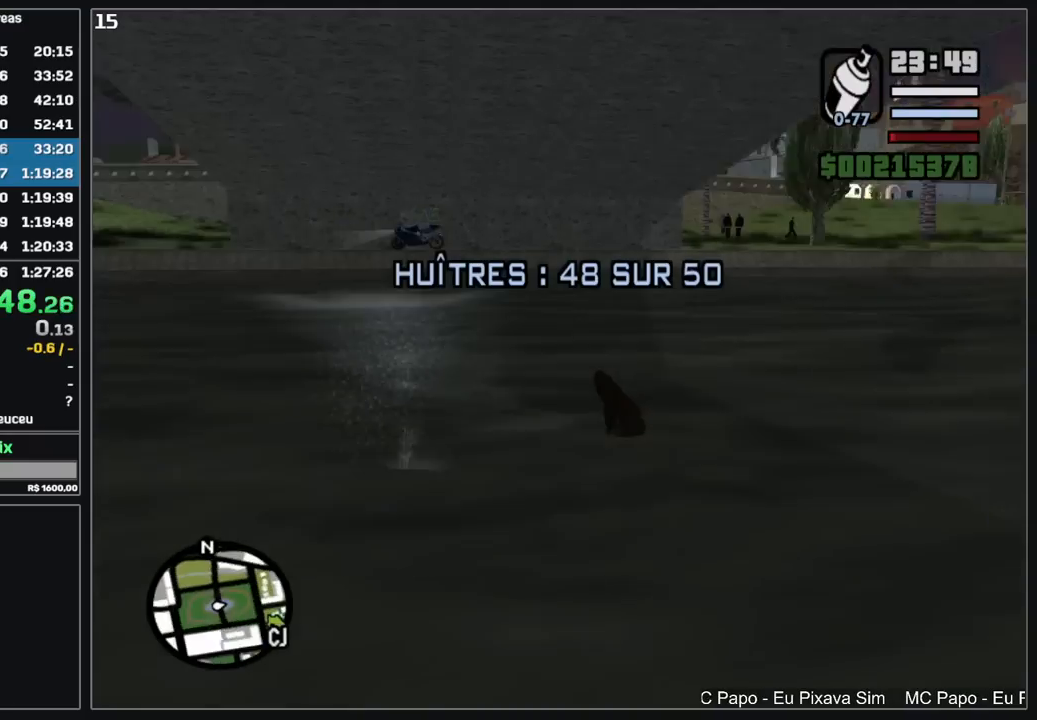
{"keys": ["w"], "mouse": [], "events": []}
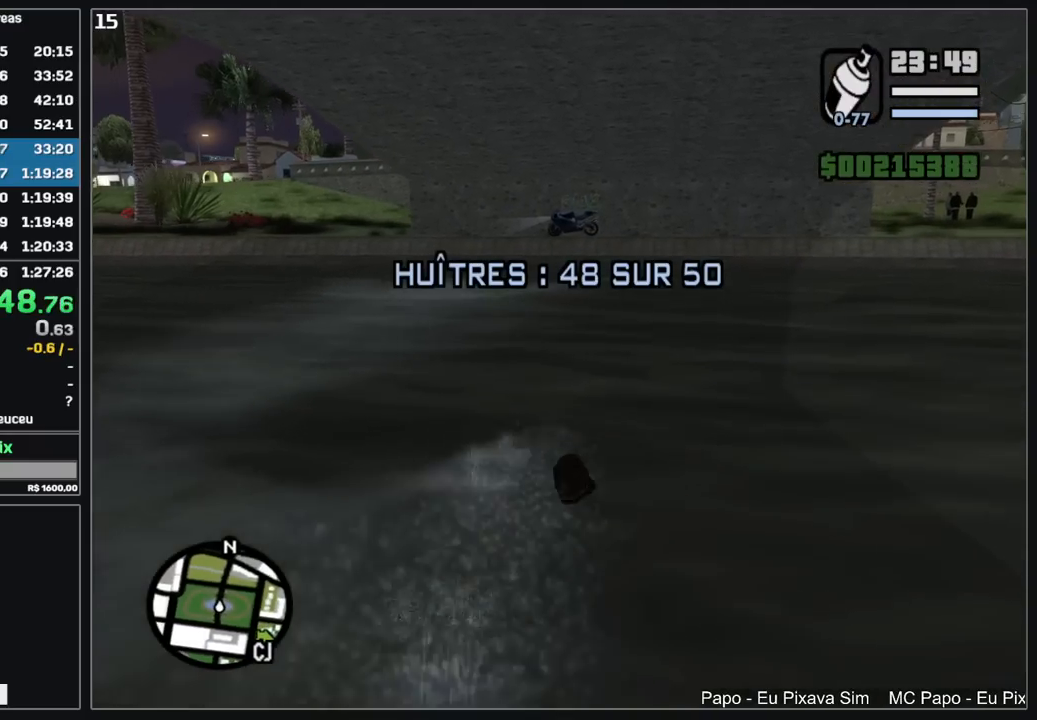
{"keys": ["w"], "mouse": [], "events": []}
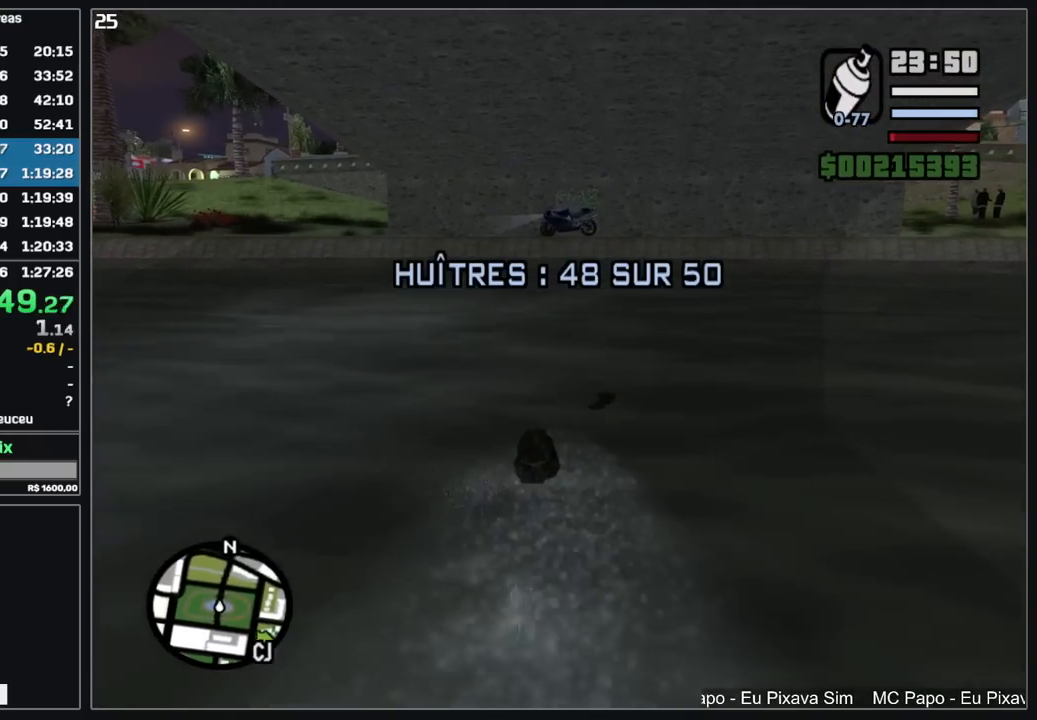
{"keys": ["w"], "mouse": [], "events": []}
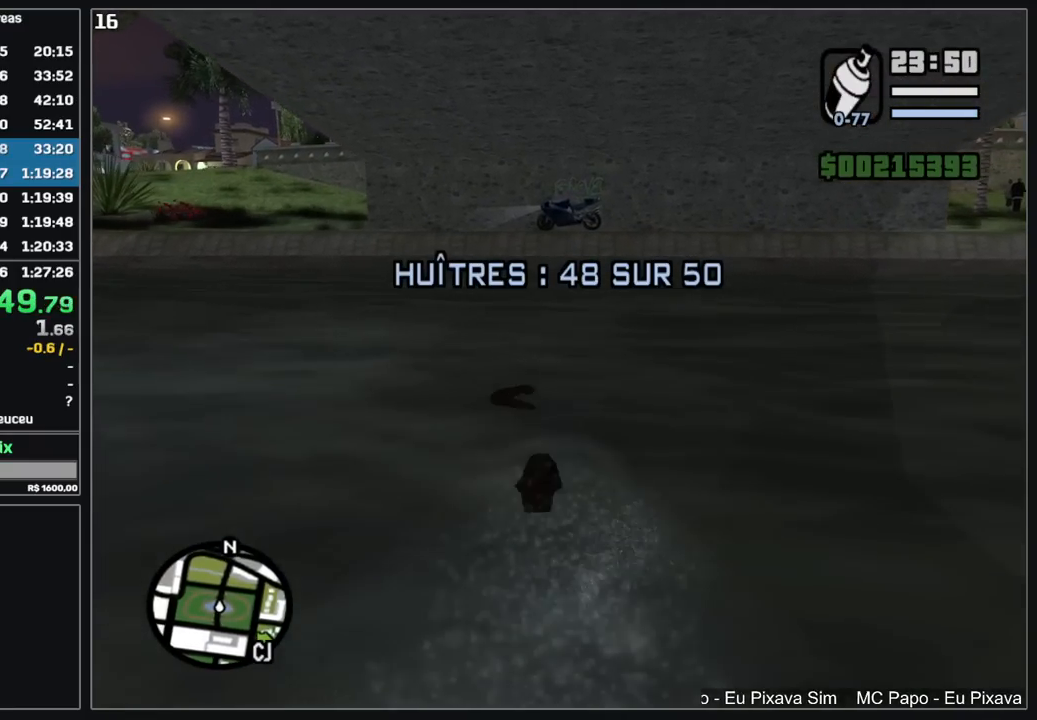
{"keys": ["w"], "mouse": [], "events": []}
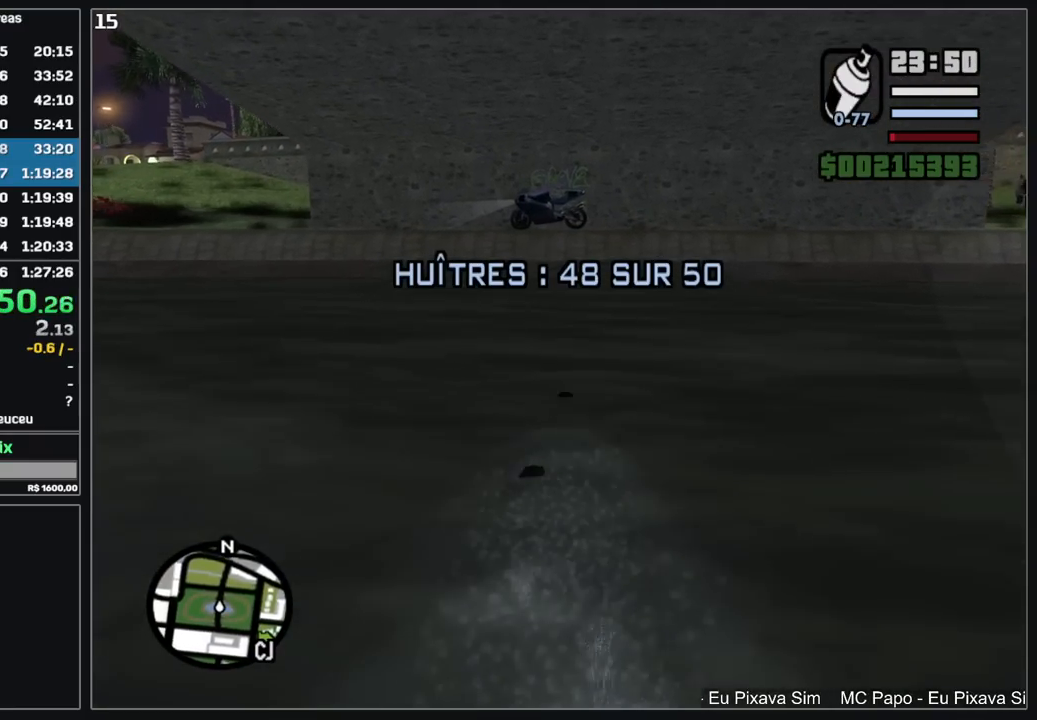
{"keys": ["w"], "mouse": [], "events": []}
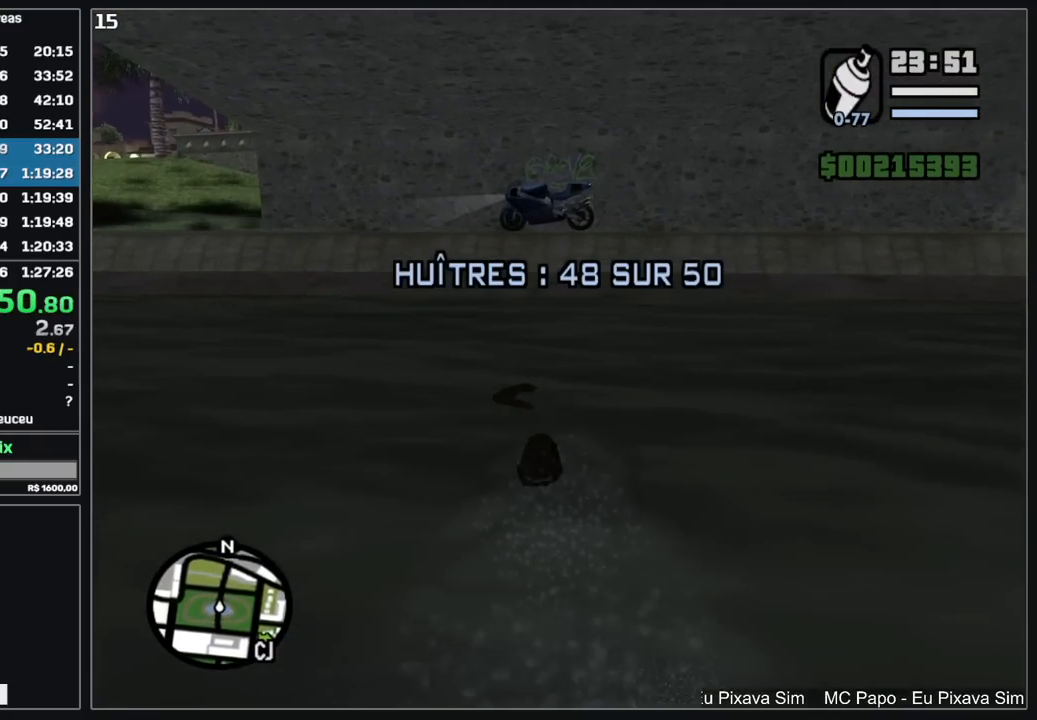
{"keys": ["w"], "mouse": [], "events": []}
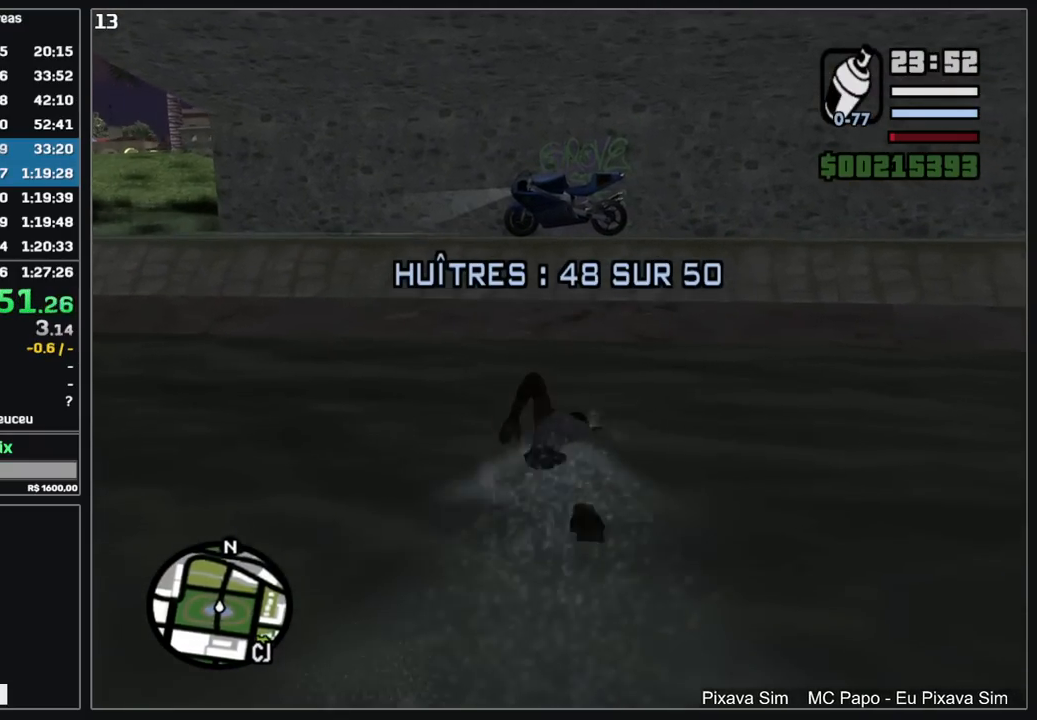
{"keys": ["w"], "mouse": [], "events": []}
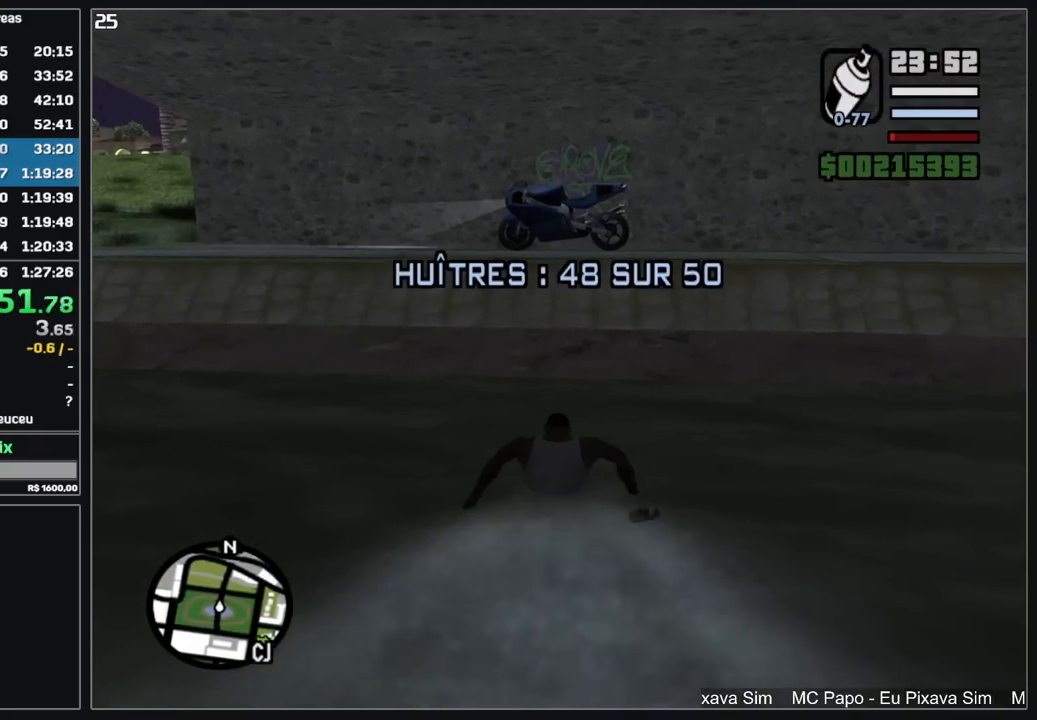
{"keys": ["w"], "mouse": [], "events": []}
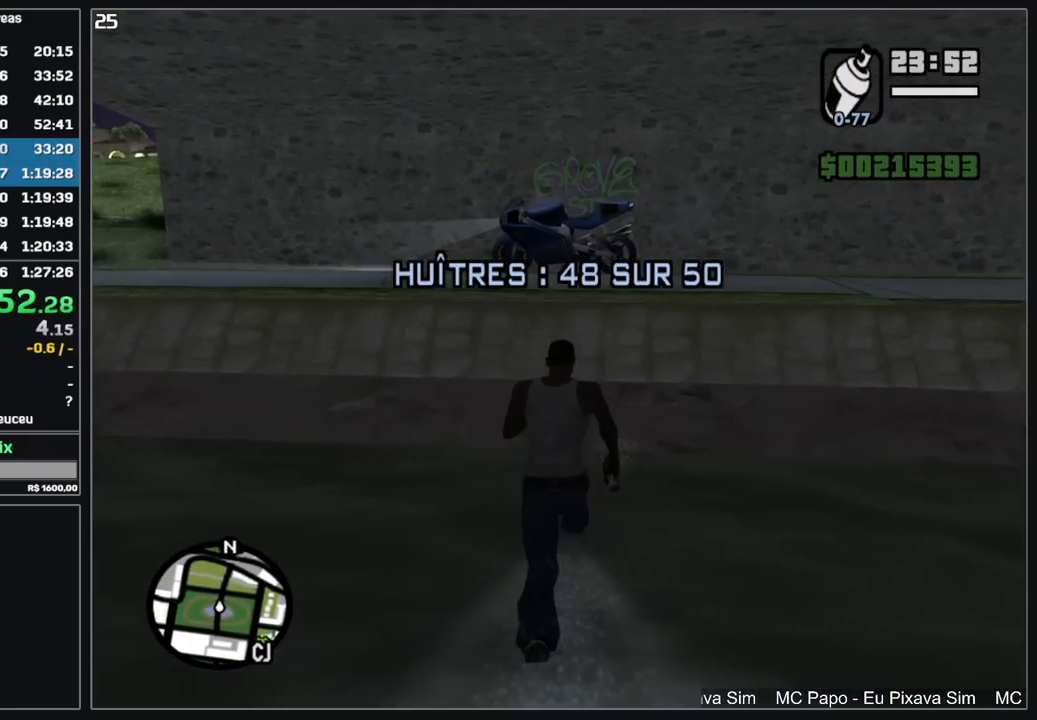
{"keys": [], "mouse": [], "events": [[367, "w", "up"]]}
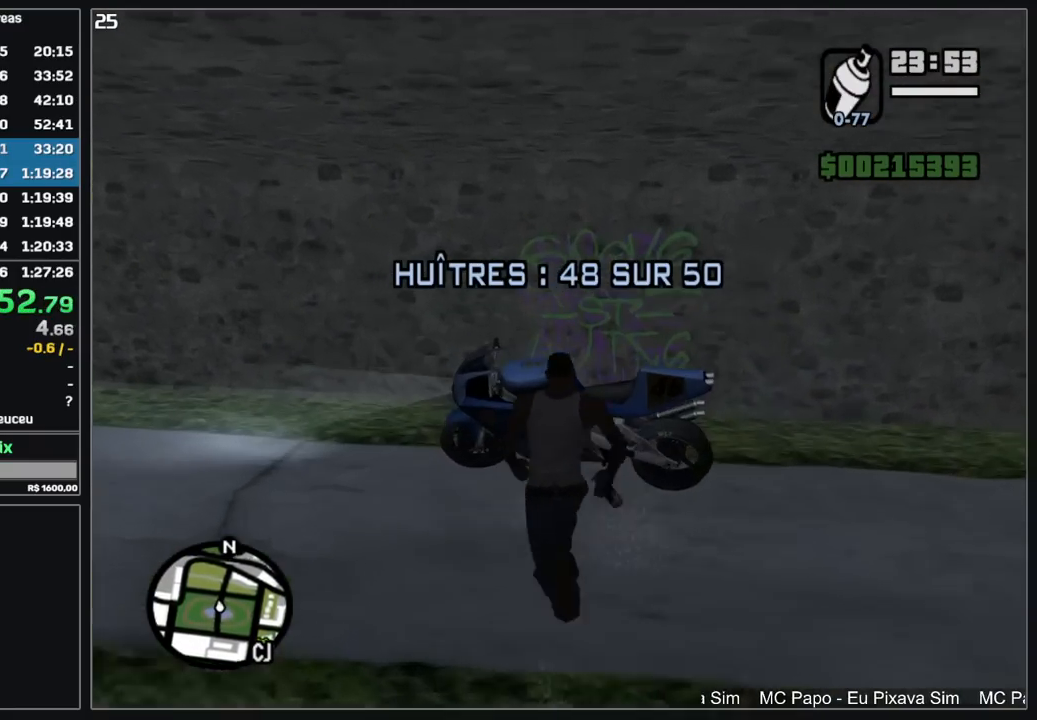
{"keys": [], "mouse": [], "events": []}
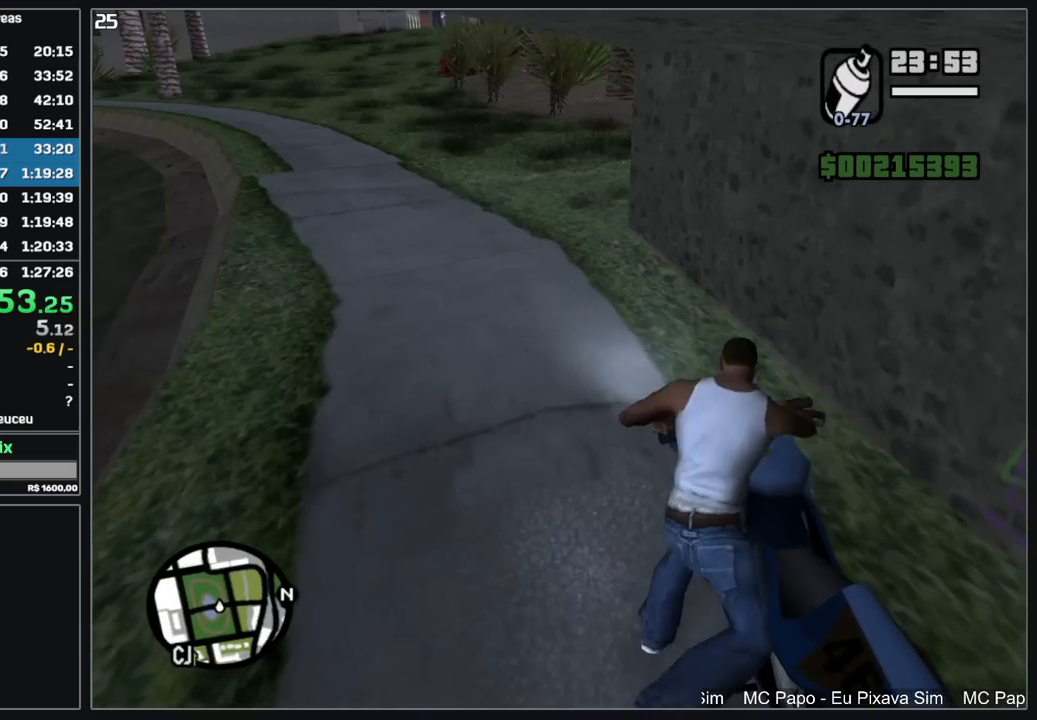
{"keys": ["w"], "mouse": [], "events": [[184, "w", "down"]]}
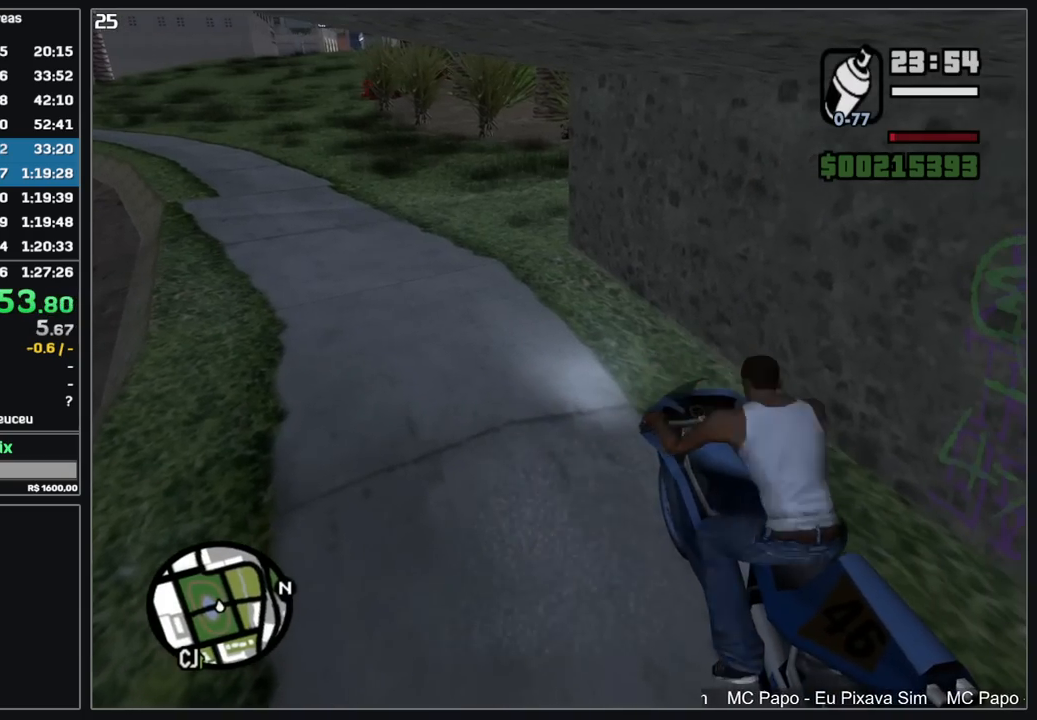
{"keys": ["w"], "mouse": [], "events": []}
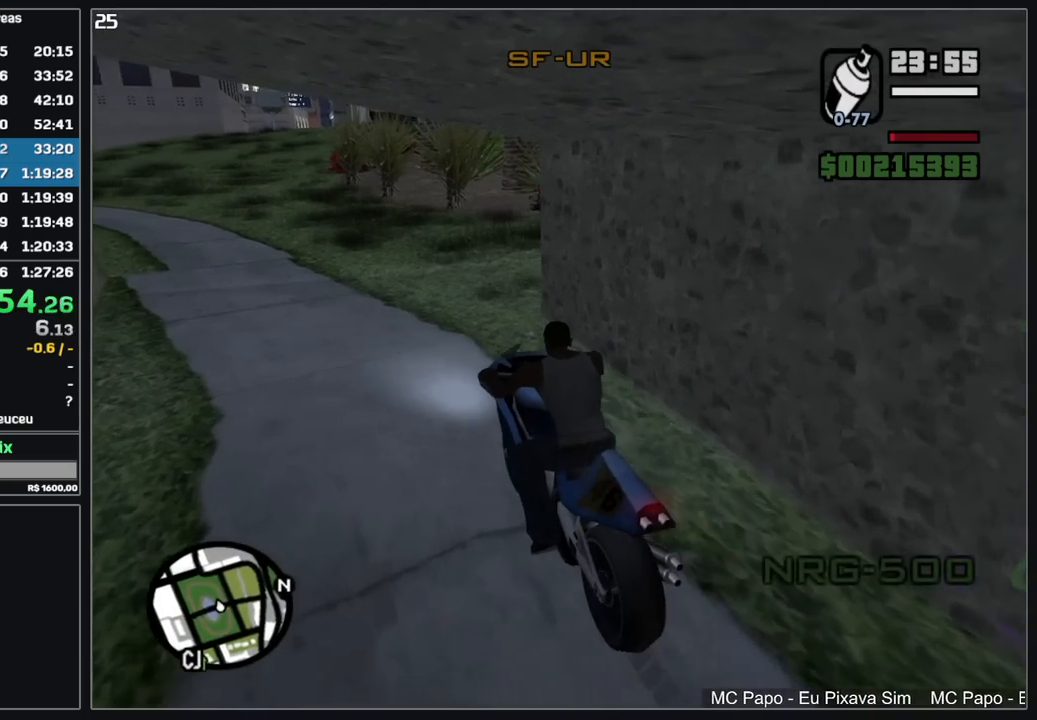
{"keys": ["w"], "mouse": [], "events": []}
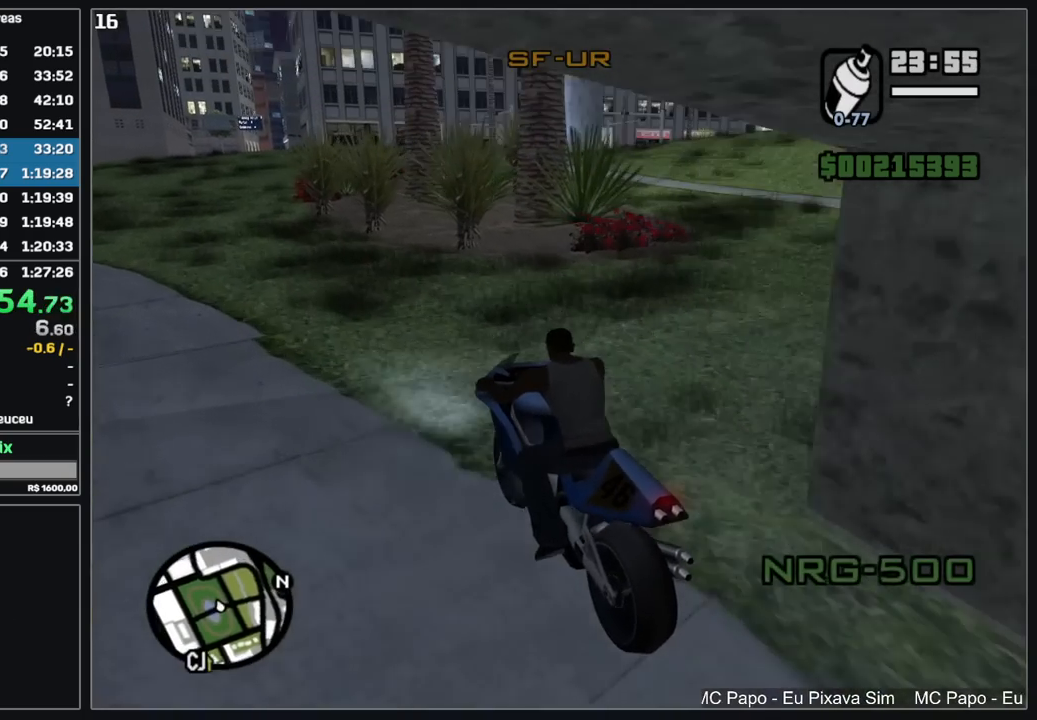
{"keys": ["d", "w"], "mouse": [], "events": [[17, "d", "down"]]}
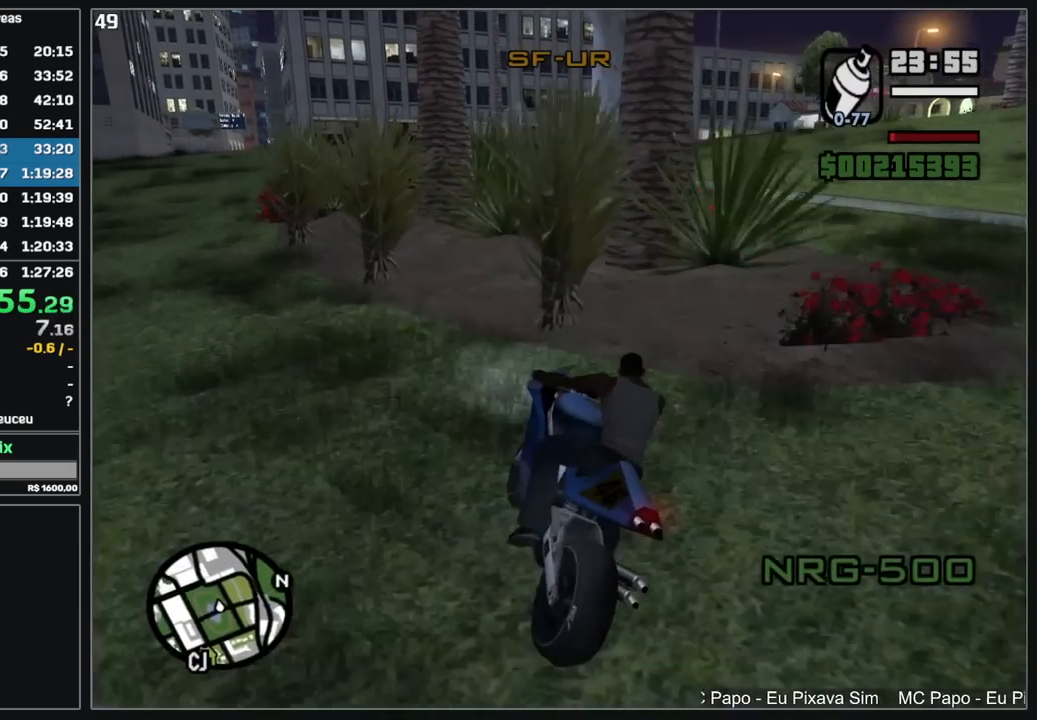
{"keys": ["w"], "mouse": [], "events": [[67, "d", "up"], [250, "d", "down"], [434, "d", "up"]]}
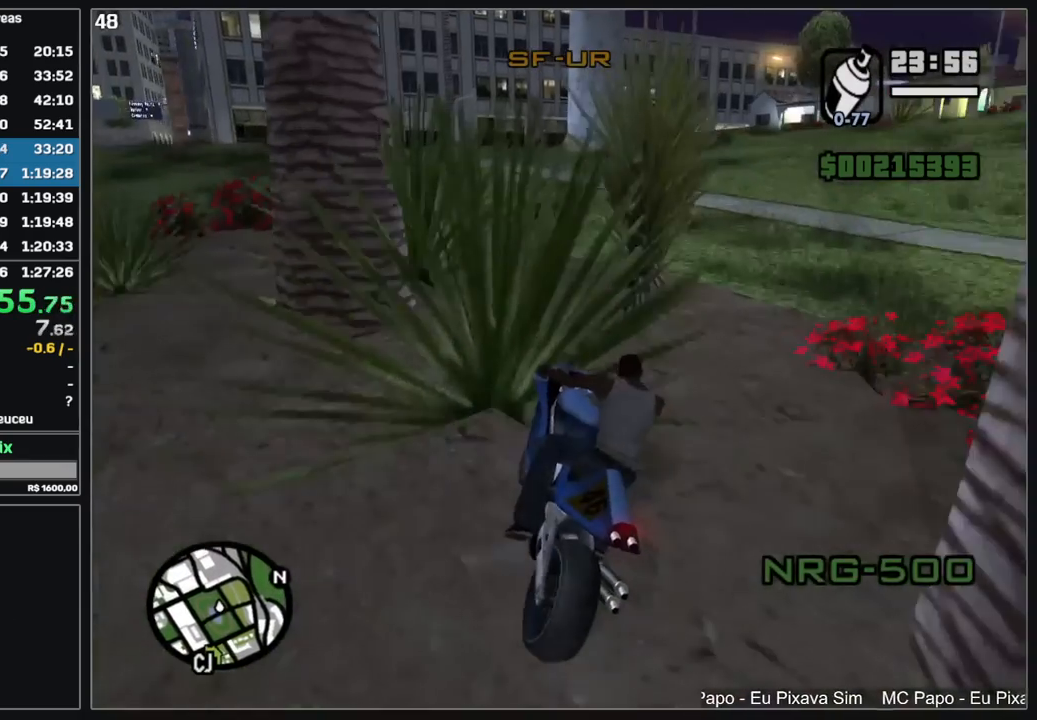
{"keys": ["w"], "mouse": [], "events": [[117, "mouse_right", "down"], [217, "mouse_right", "up"], [317, "mouse_right", "down"], [434, "mouse_right", "up"]]}
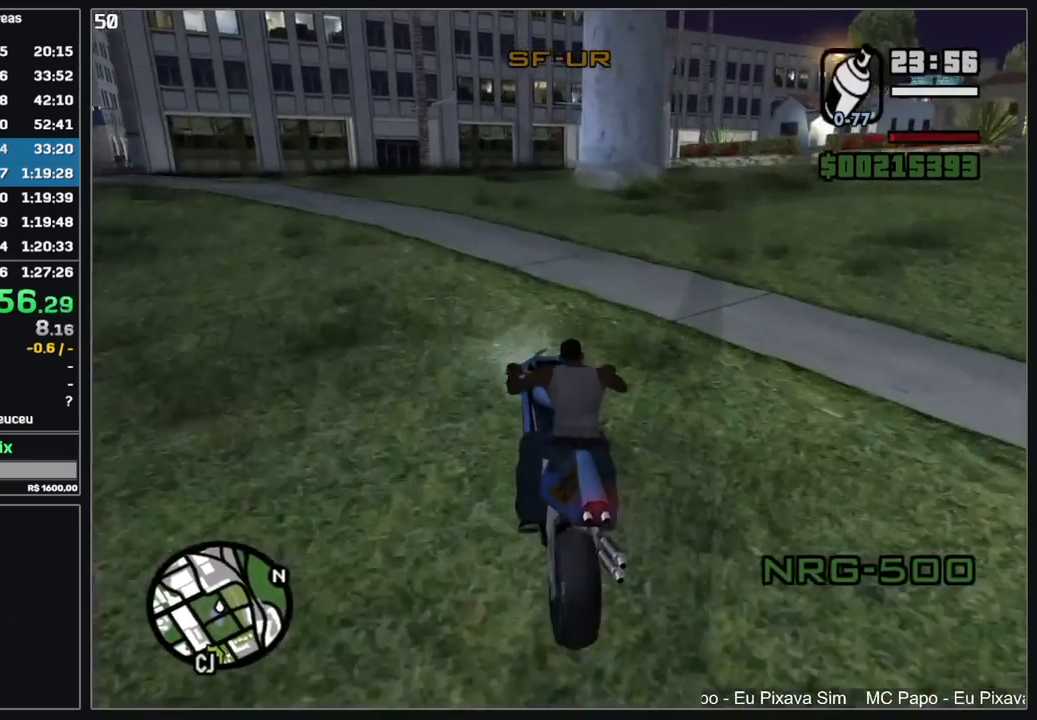
{"keys": ["w"], "mouse": [], "events": [[167, "d", "down"], [484, "d", "up"]]}
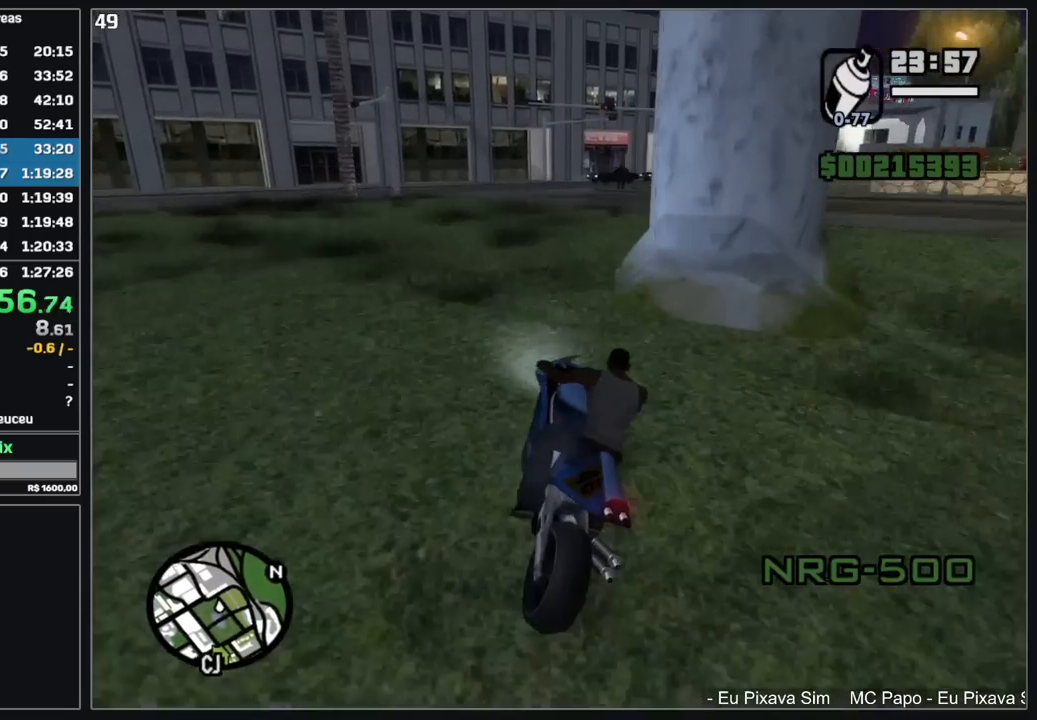
{"keys": ["d", "w"], "mouse": [], "events": [[84, "d", "down"], [184, "d", "up"], [284, "d", "down"]]}
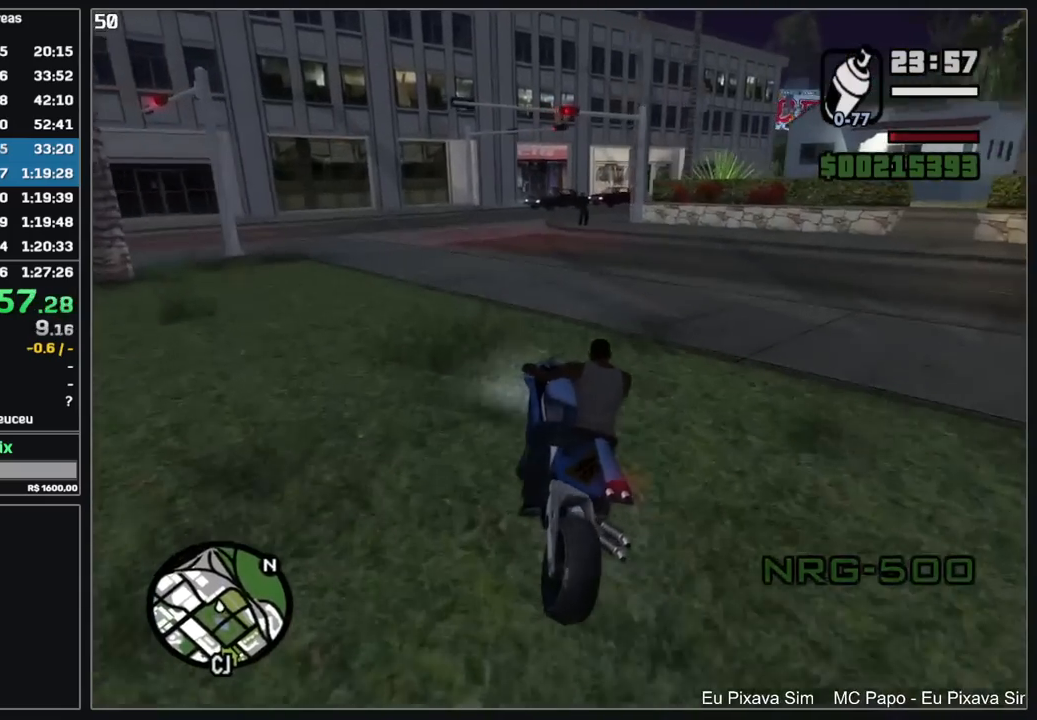
{"keys": ["d"], "mouse": [], "events": [[34, "d", "up"], [134, "d", "down"], [217, "d", "up"], [317, "d", "down"], [417, "w", "up"]]}
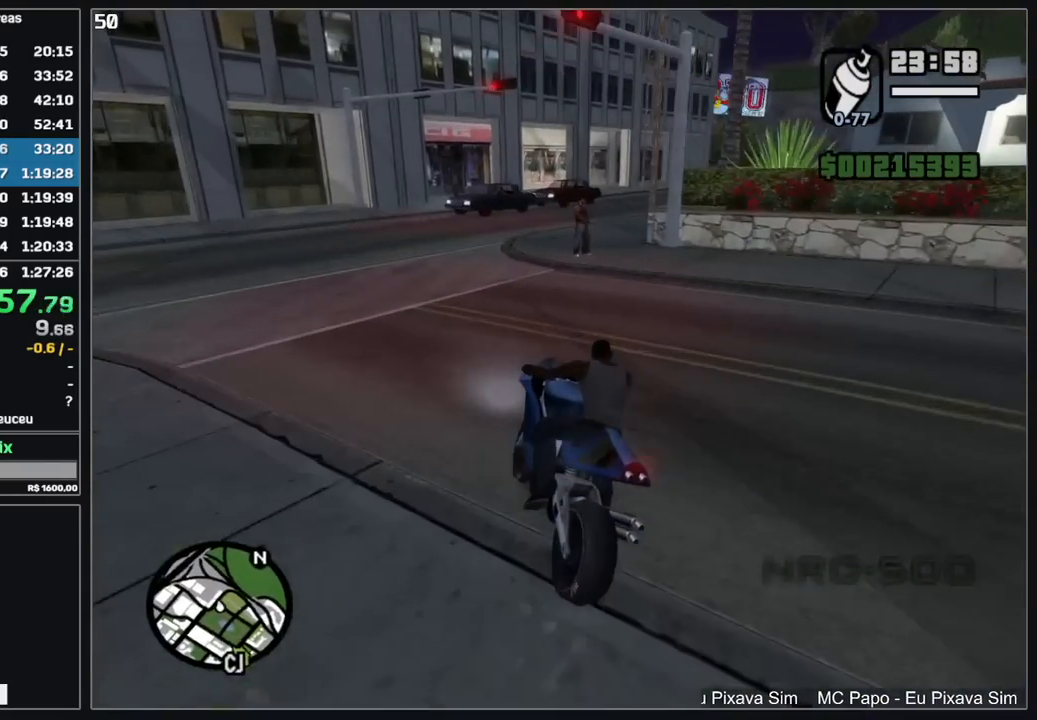
{"keys": ["d"], "mouse": [], "events": []}
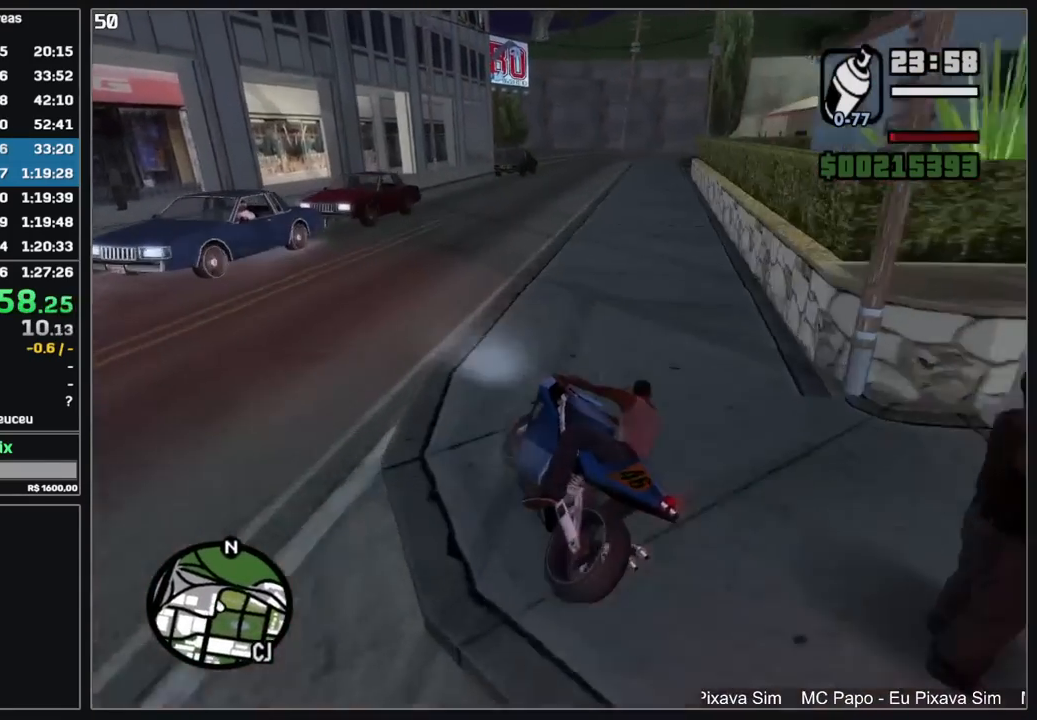
{"keys": ["w"], "mouse": [], "events": [[67, "w", "down"], [450, "d", "up"]]}
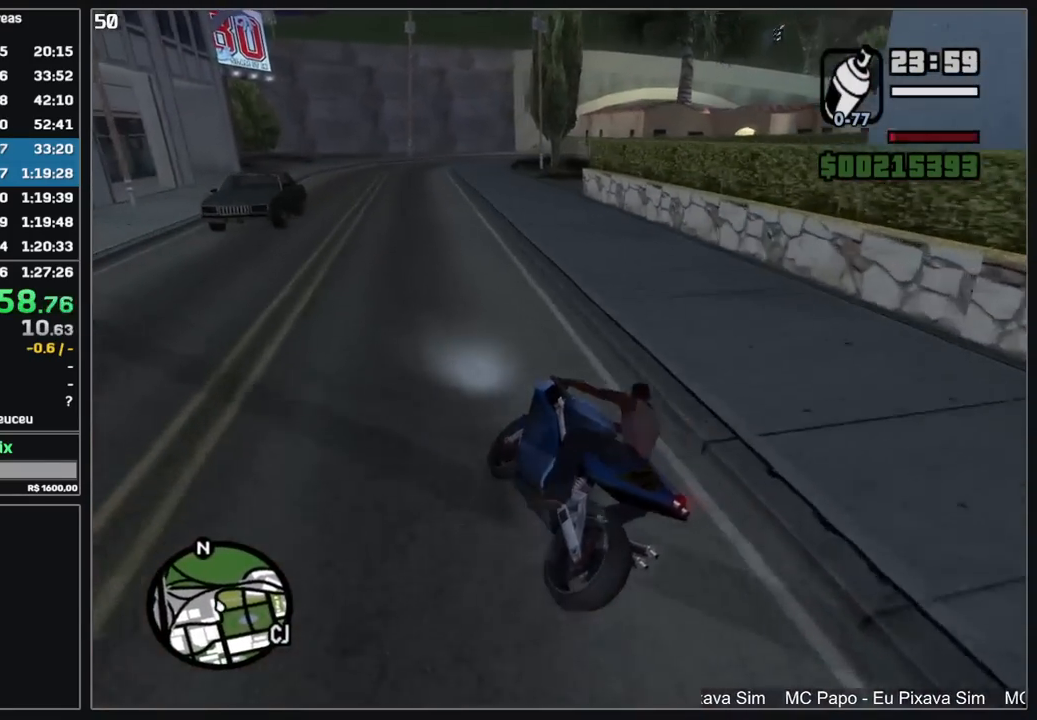
{"keys": ["d"], "mouse": [], "events": [[34, "d", "down"], [184, "w", "up"]]}